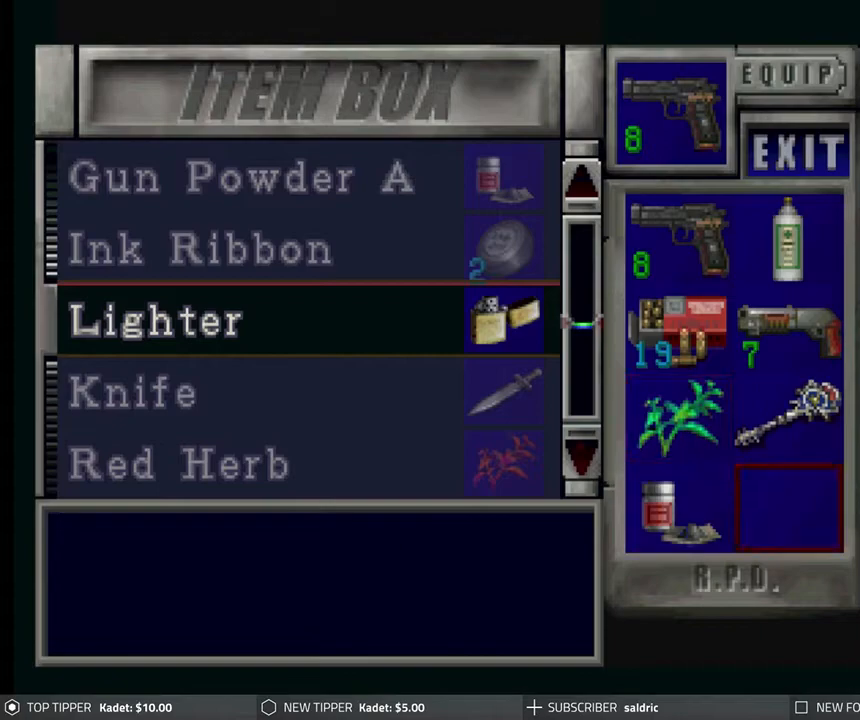
Gameplay with a controller (PlayStation layout); each line is a JSON object with the inputs held at the frame after it. "events" lists button and stick changes between this image and that frame as [ms after this image, input, new state], when the widget could be followed in between. Not read: right_stick.
{"buttons": [], "left_stick": "center", "events": [[50, "DPAD_RIGHT", "up"], [183, "DPAD_UP", "down"], [283, "DPAD_UP", "up"]]}
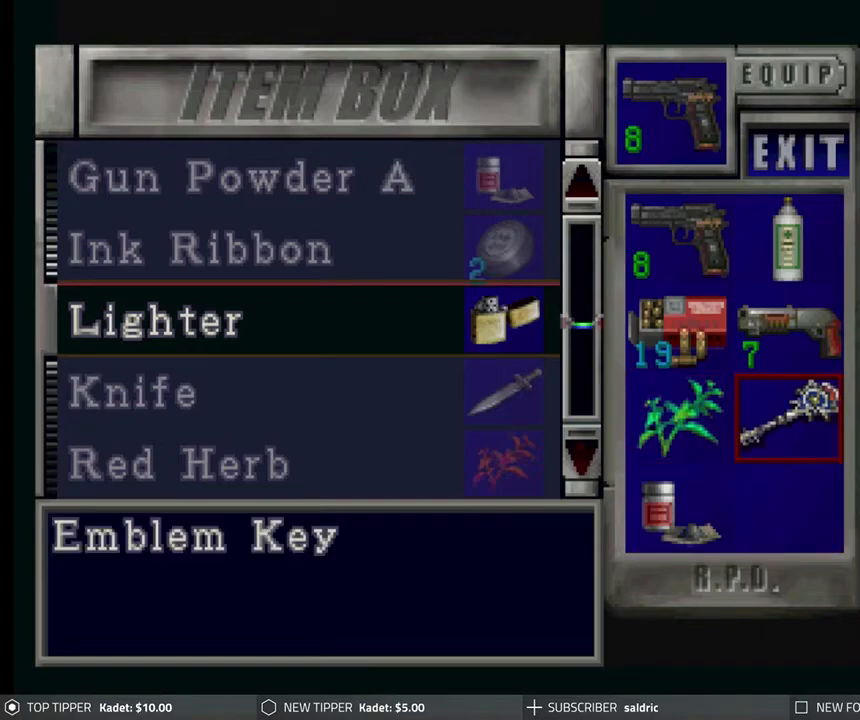
{"buttons": [], "left_stick": "center", "events": [[350, "DPAD_LEFT", "down"], [433, "DPAD_LEFT", "up"]]}
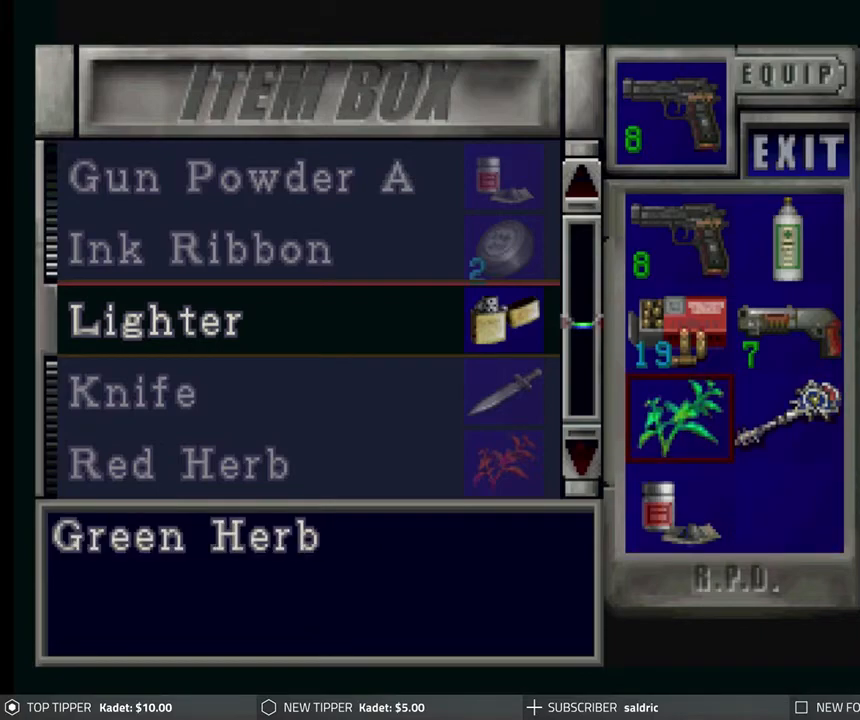
{"buttons": [], "left_stick": "center", "events": []}
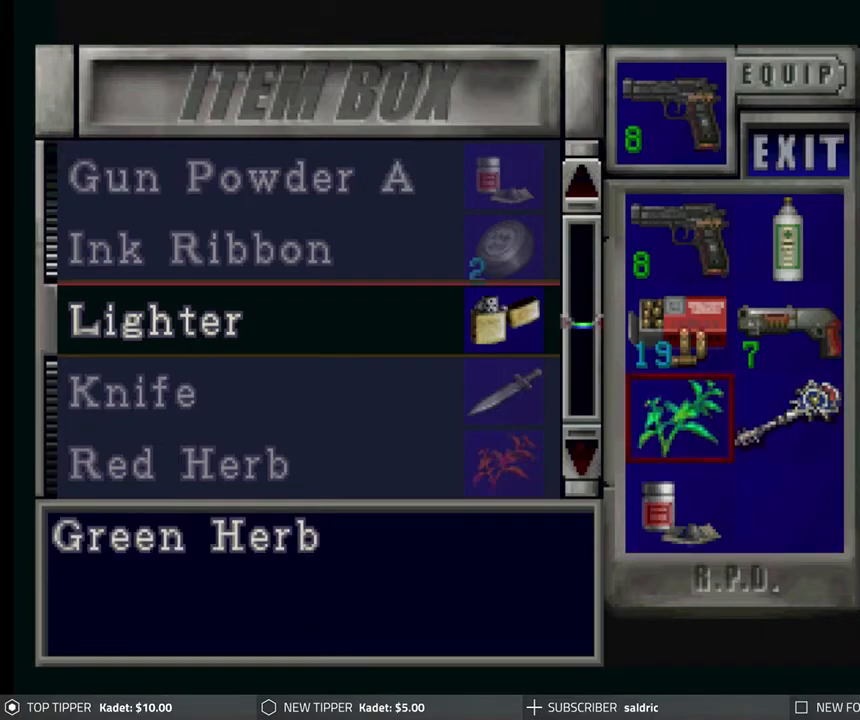
{"buttons": [], "left_stick": "center", "events": []}
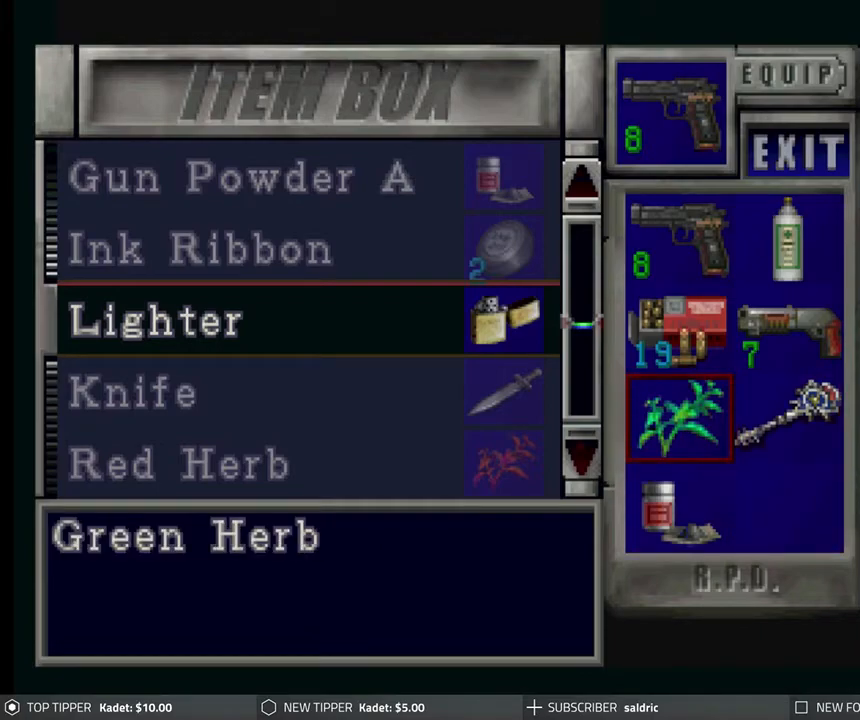
{"buttons": ["DPAD_UP"], "left_stick": "center", "events": [[350, "CROSS", "down"], [467, "CROSS", "up"], [483, "DPAD_UP", "down"]]}
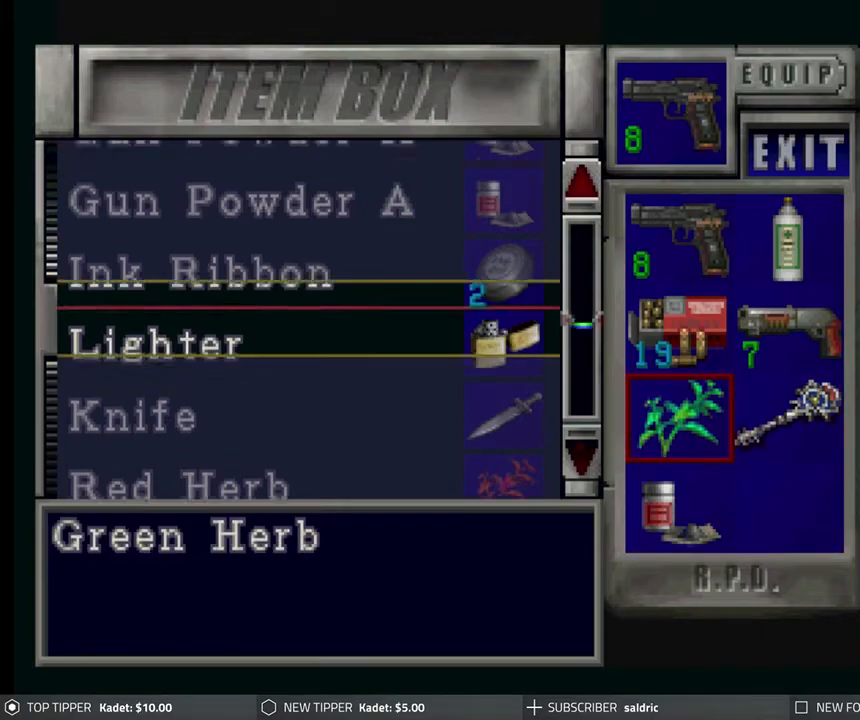
{"buttons": ["DPAD_UP"], "left_stick": "center", "events": []}
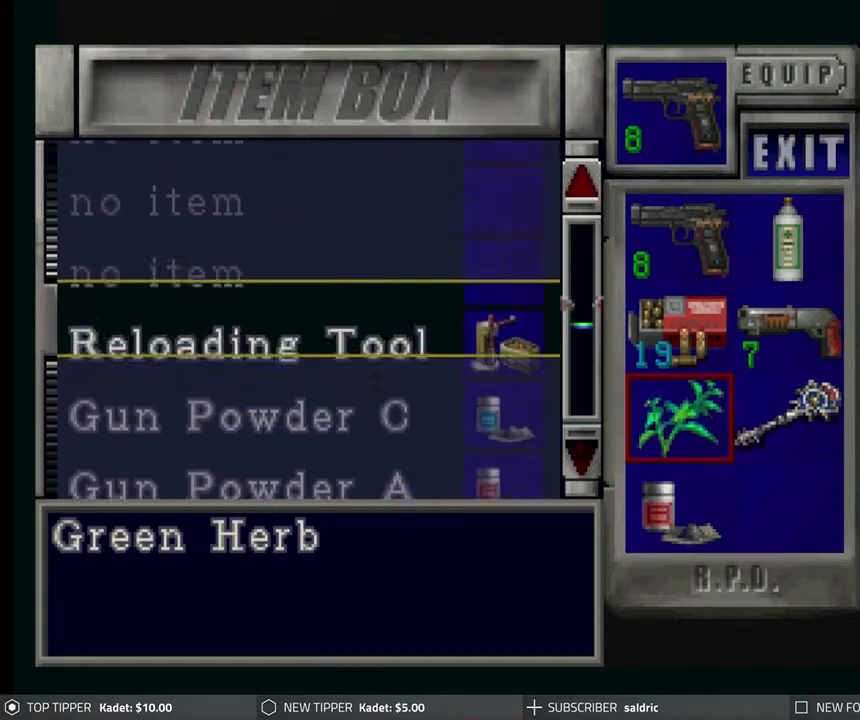
{"buttons": [], "left_stick": "center", "events": [[150, "DPAD_UP", "up"]]}
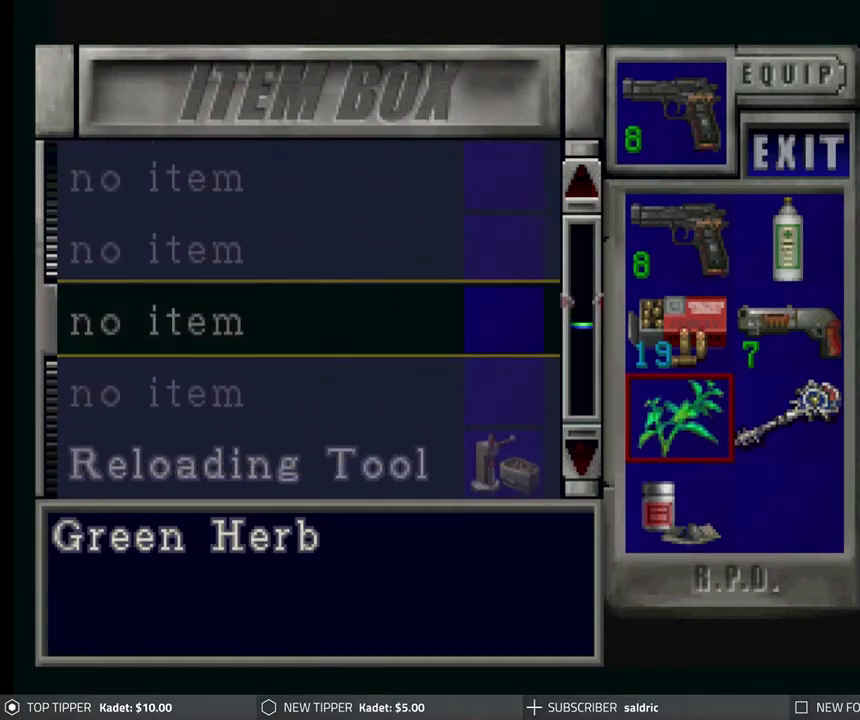
{"buttons": ["CROSS"], "left_stick": "center", "events": [[100, "DPAD_DOWN", "down"], [183, "DPAD_DOWN", "up"], [383, "CROSS", "down"]]}
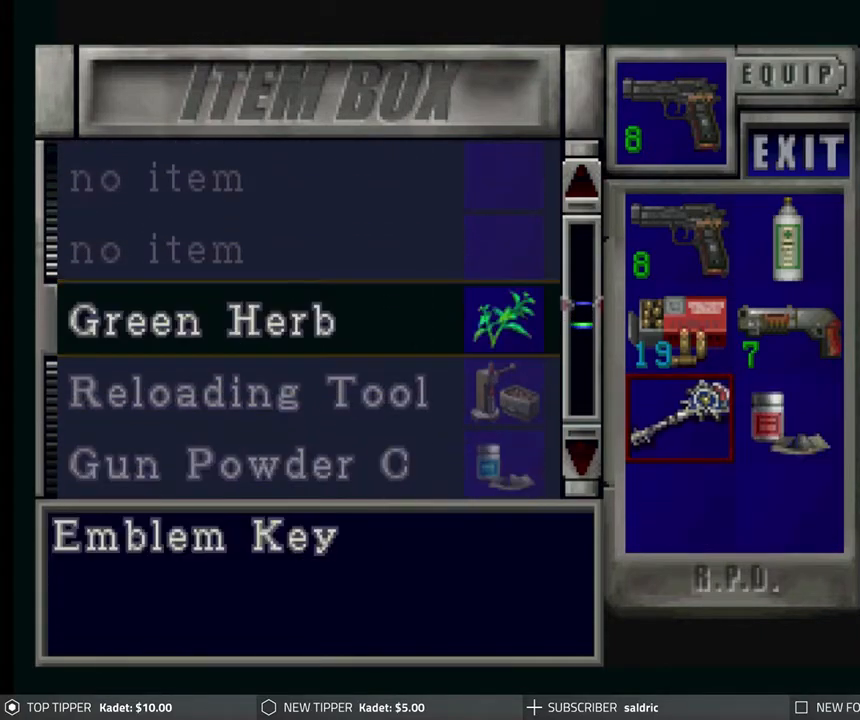
{"buttons": ["DPAD_RIGHT"], "left_stick": "center", "events": [[33, "CROSS", "up"], [500, "DPAD_RIGHT", "down"]]}
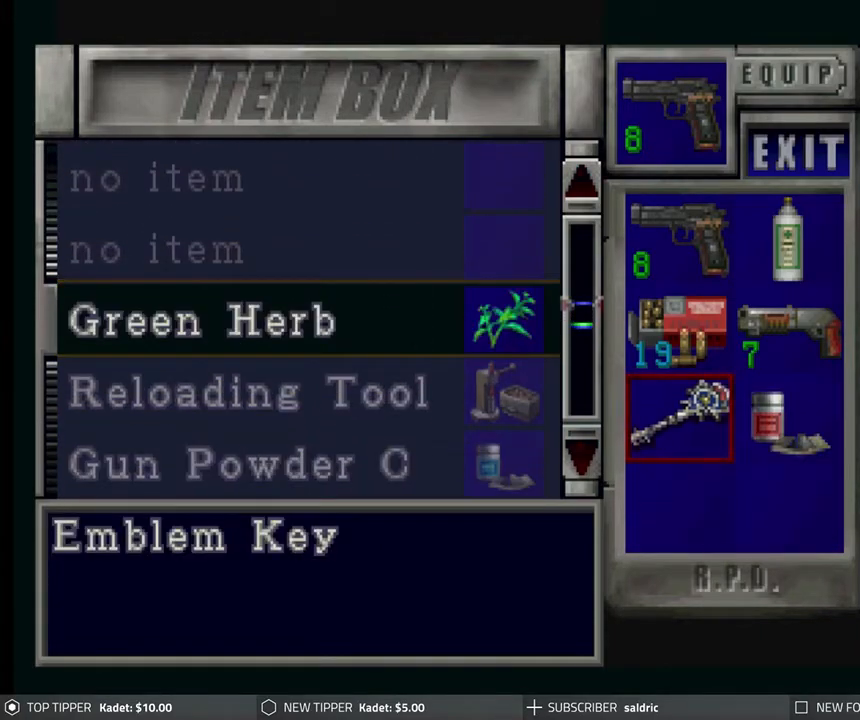
{"buttons": [], "left_stick": "center", "events": [[117, "DPAD_RIGHT", "up"], [183, "CROSS", "down"], [317, "CROSS", "up"], [333, "DPAD_UP", "down"], [433, "DPAD_UP", "up"]]}
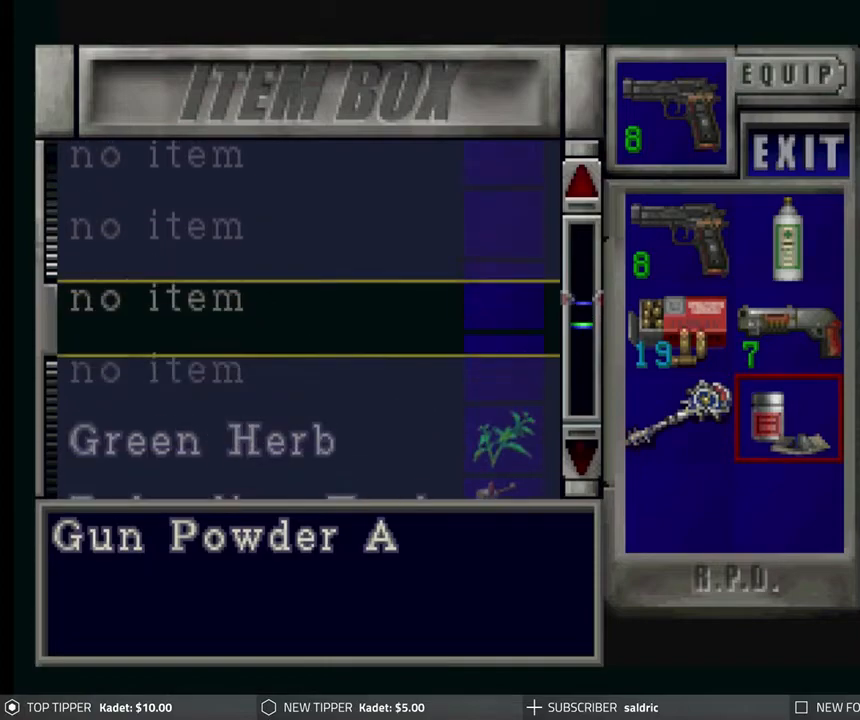
{"buttons": [], "left_stick": "center", "events": [[333, "DPAD_DOWN", "down"], [433, "DPAD_DOWN", "up"]]}
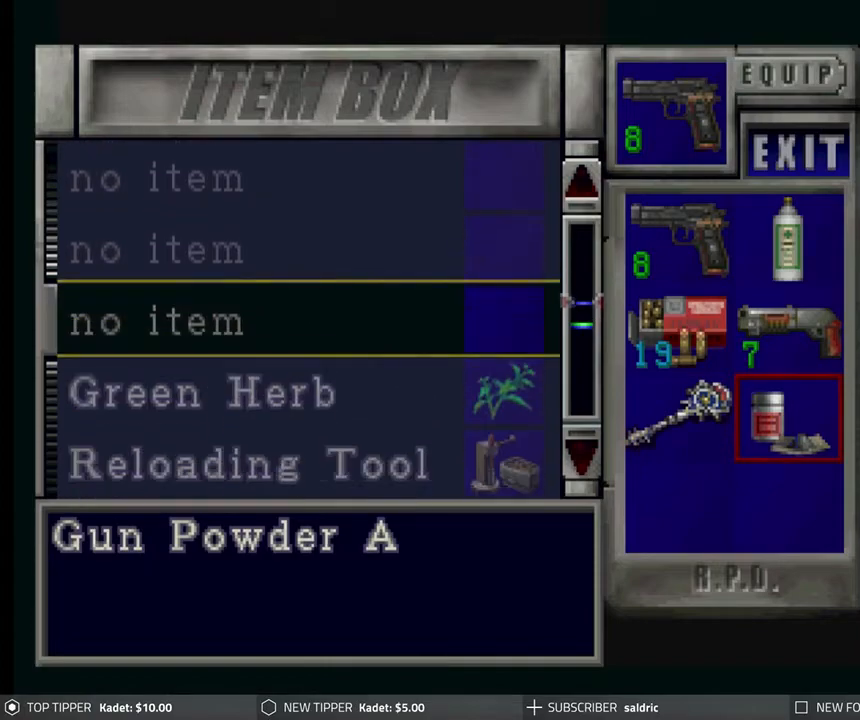
{"buttons": [], "left_stick": "center", "events": []}
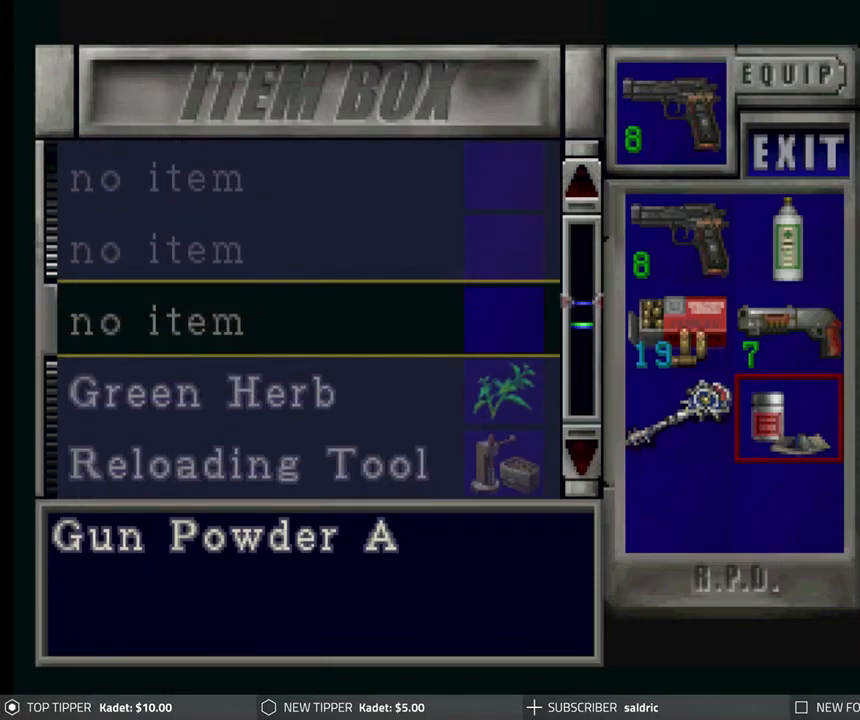
{"buttons": ["DPAD_LEFT"], "left_stick": "center", "events": [[100, "CROSS", "down"], [267, "CROSS", "up"], [433, "DPAD_LEFT", "down"]]}
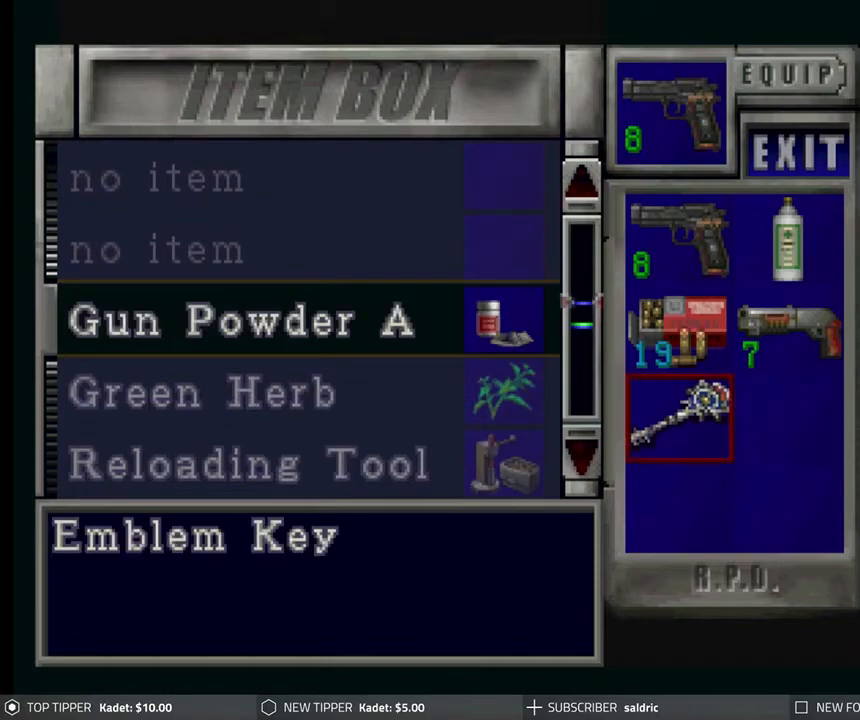
{"buttons": [], "left_stick": "center", "events": [[33, "DPAD_LEFT", "up"], [200, "DPAD_UP", "down"], [300, "DPAD_UP", "up"], [417, "DPAD_RIGHT", "down"], [500, "DPAD_RIGHT", "up"]]}
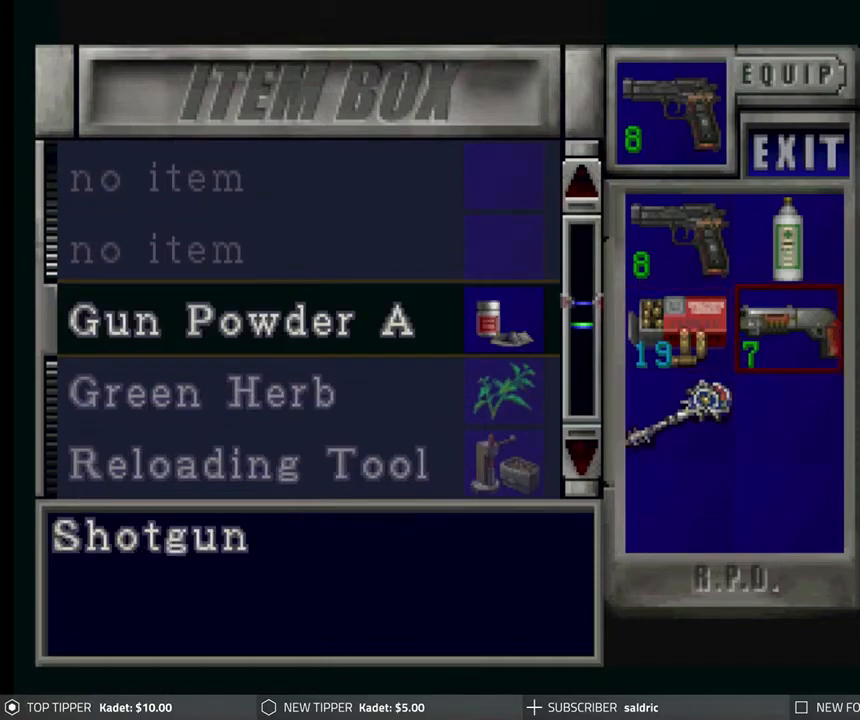
{"buttons": [], "left_stick": "center", "events": [[150, "DPAD_DOWN", "down"], [217, "DPAD_DOWN", "up"]]}
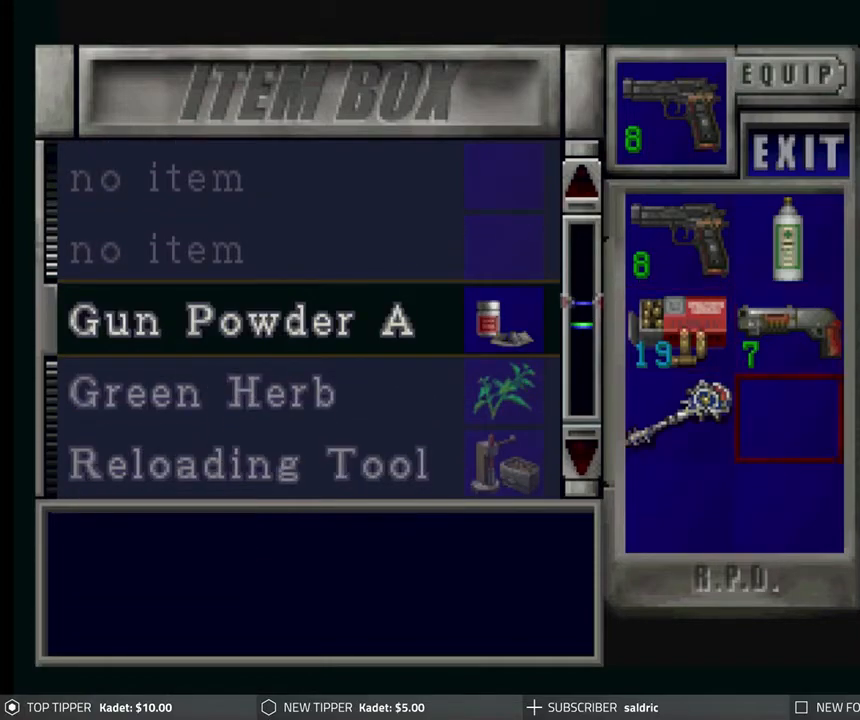
{"buttons": [], "left_stick": "center", "events": [[133, "TRIANGLE", "down"], [233, "TRIANGLE", "up"]]}
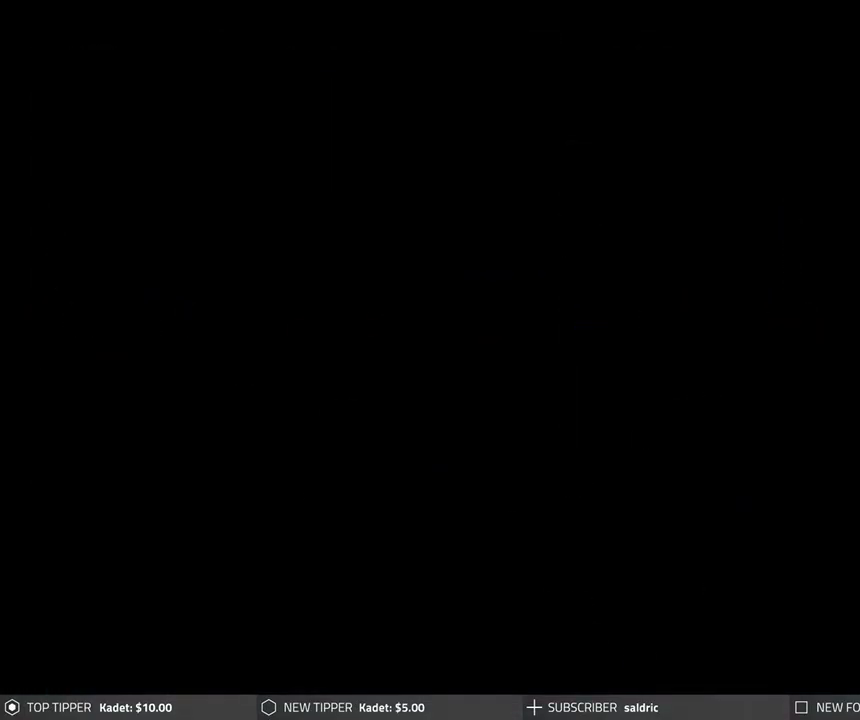
{"buttons": ["DPAD_RIGHT"], "left_stick": "center", "events": [[217, "DPAD_RIGHT", "down"]]}
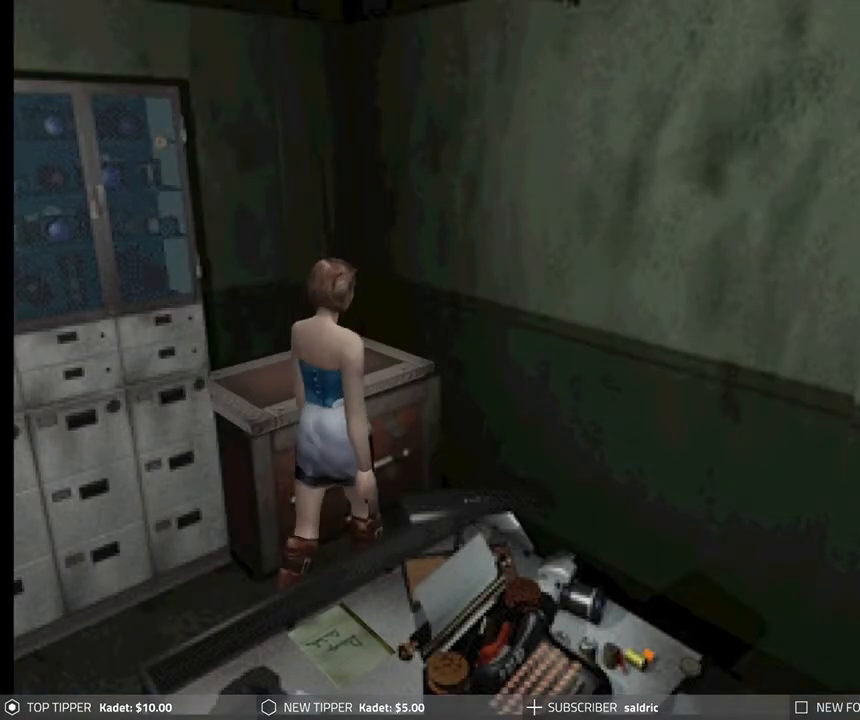
{"buttons": ["DPAD_DOWN"], "left_stick": "center", "events": [[133, "DPAD_RIGHT", "up"], [333, "DPAD_DOWN", "down"]]}
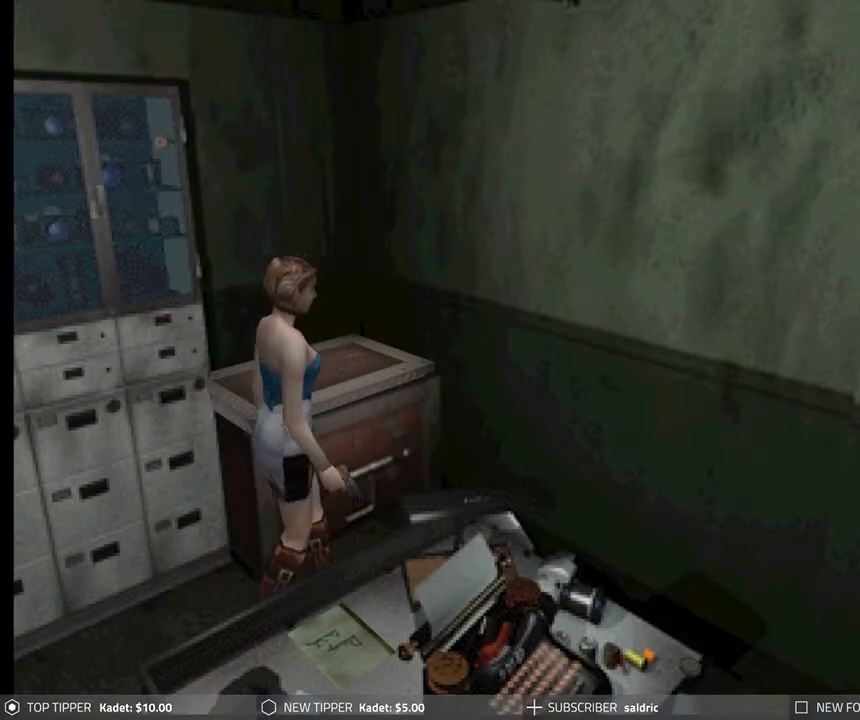
{"buttons": ["DPAD_DOWN"], "left_stick": "center", "events": []}
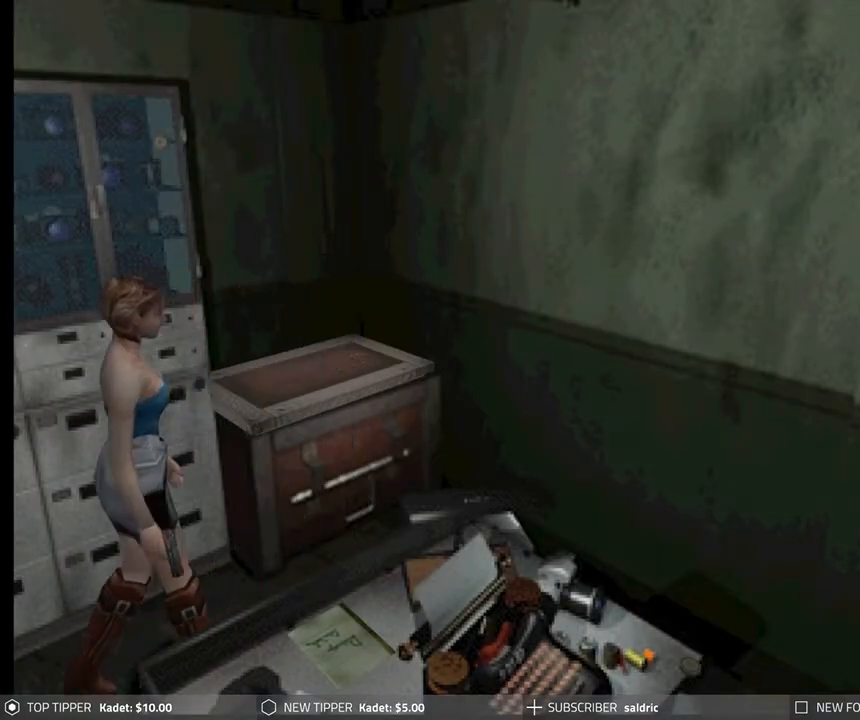
{"buttons": ["DPAD_DOWN"], "left_stick": "center", "events": []}
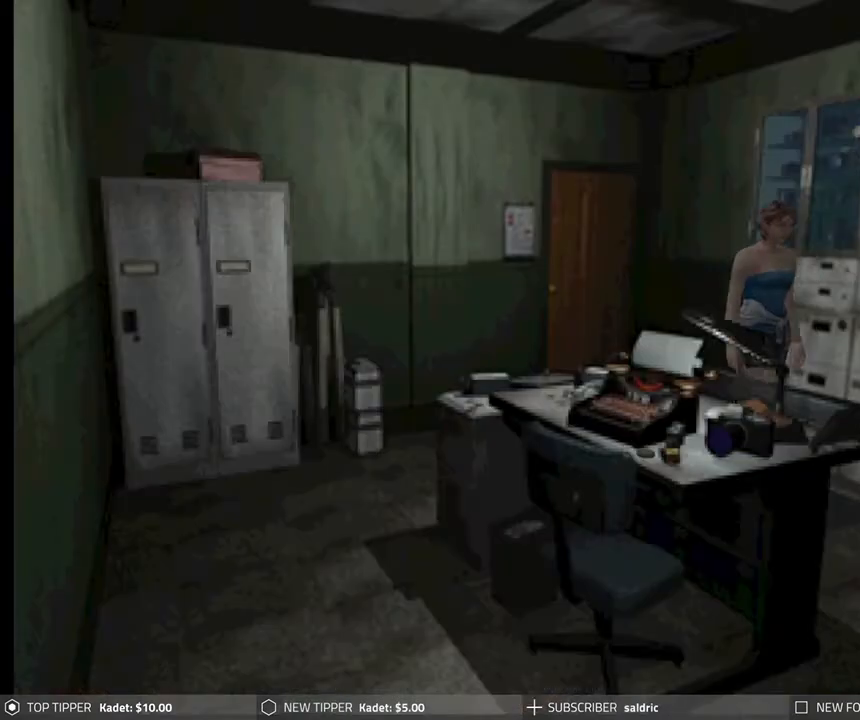
{"buttons": ["DPAD_DOWN"], "left_stick": "center", "events": [[233, "DPAD_DOWN", "up"], [450, "DPAD_DOWN", "down"]]}
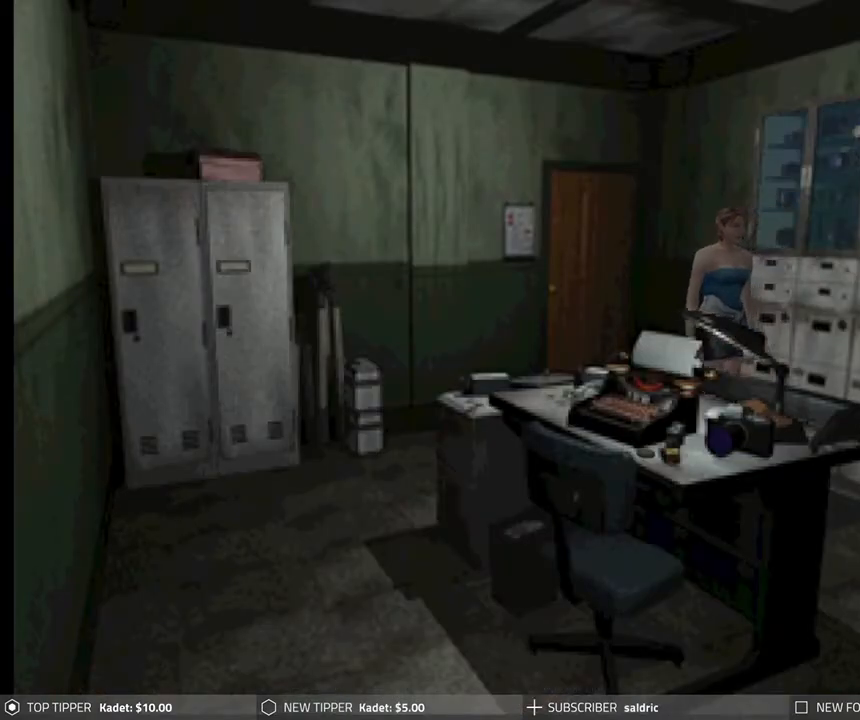
{"buttons": ["DPAD_DOWN"], "left_stick": "center", "events": [[433, "DPAD_LEFT", "down"], [500, "DPAD_LEFT", "up"]]}
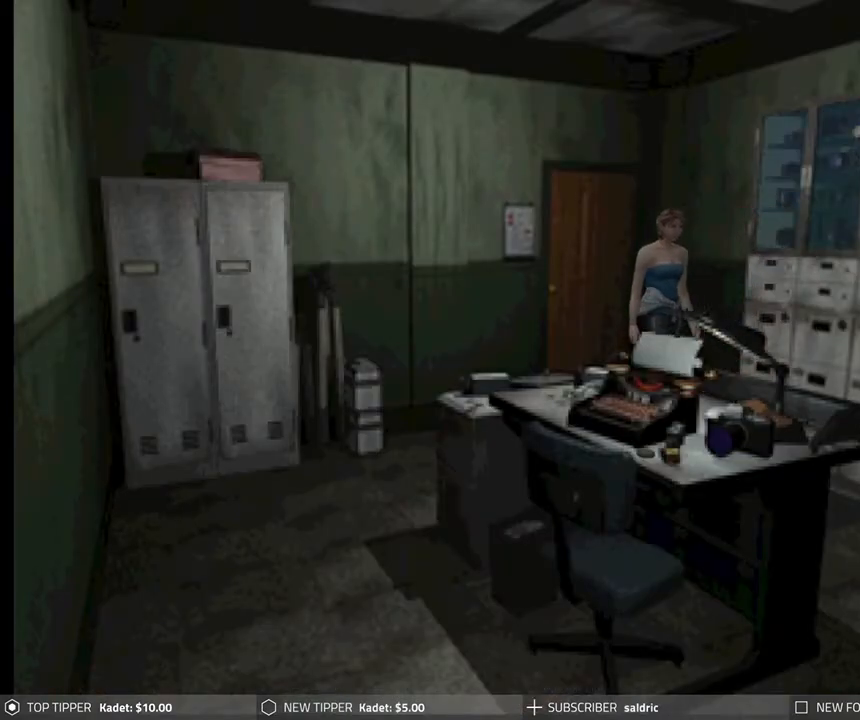
{"buttons": ["DPAD_DOWN"], "left_stick": "center", "events": []}
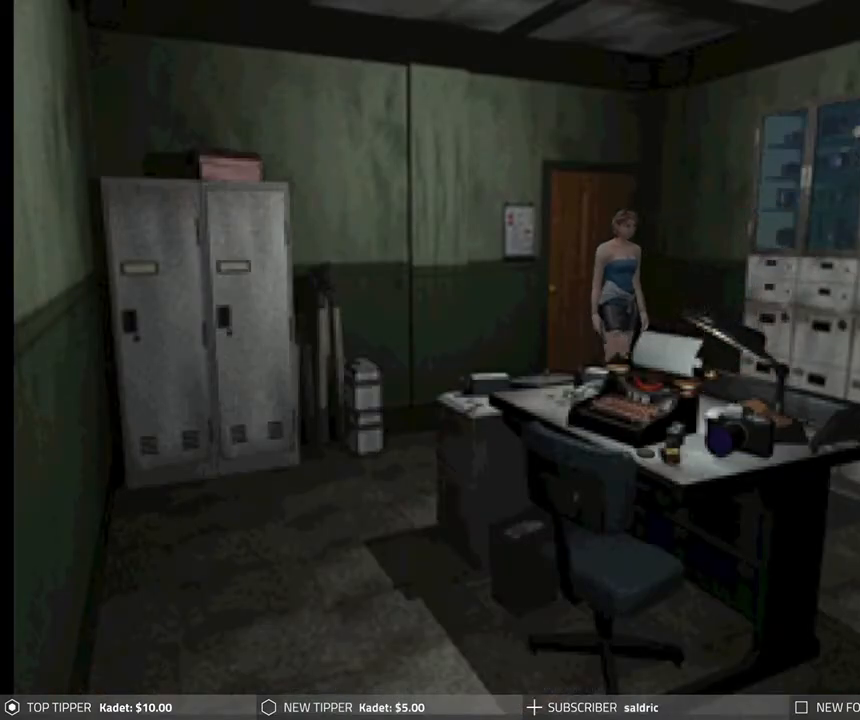
{"buttons": ["DPAD_DOWN"], "left_stick": "center", "events": []}
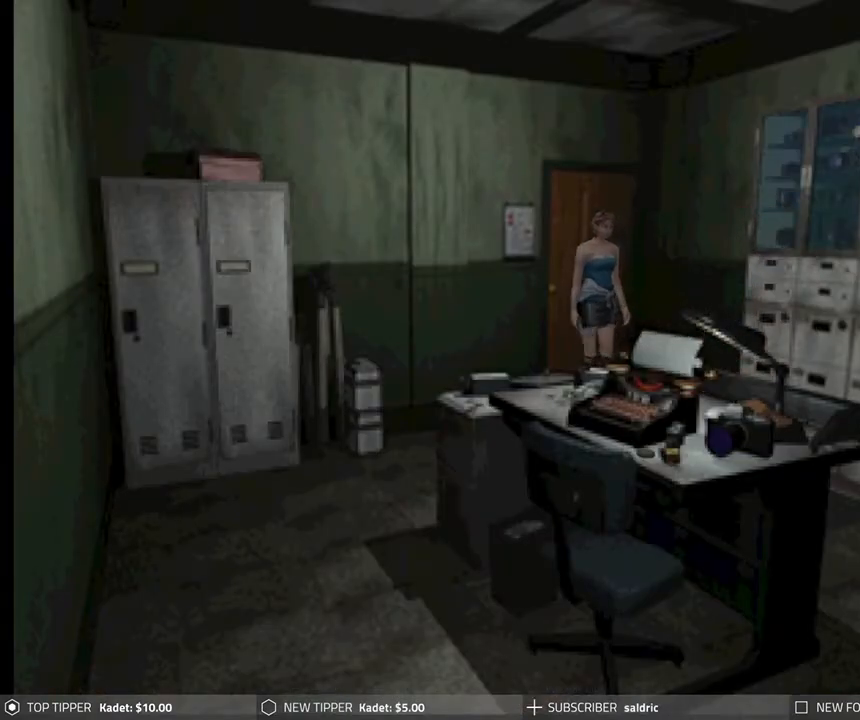
{"buttons": ["DPAD_LEFT"], "left_stick": "center", "events": [[167, "DPAD_DOWN", "up"], [317, "DPAD_LEFT", "down"]]}
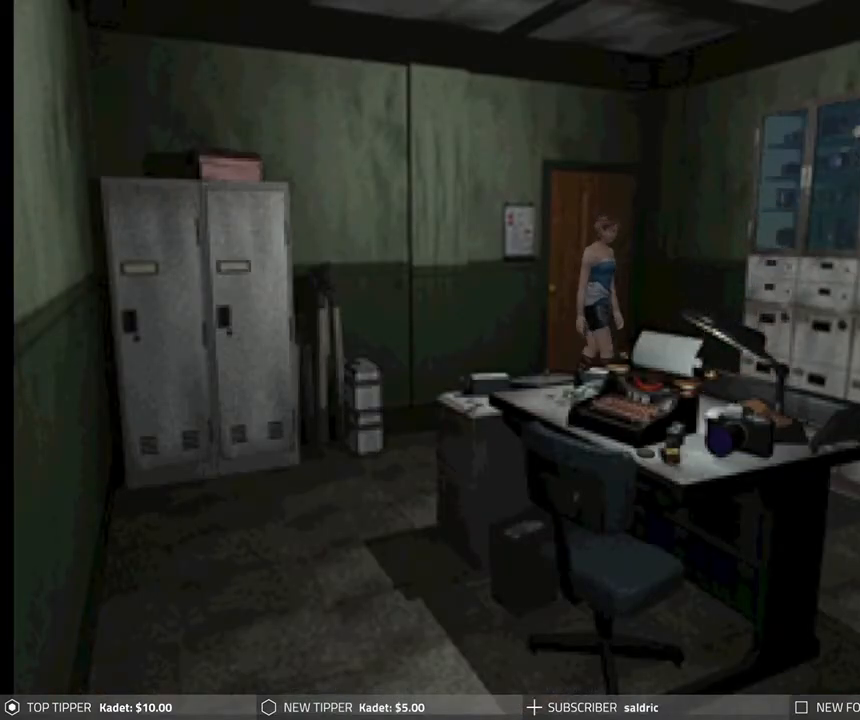
{"buttons": ["DPAD_DOWN", "DPAD_LEFT"], "left_stick": "center", "events": [[417, "DPAD_DOWN", "down"]]}
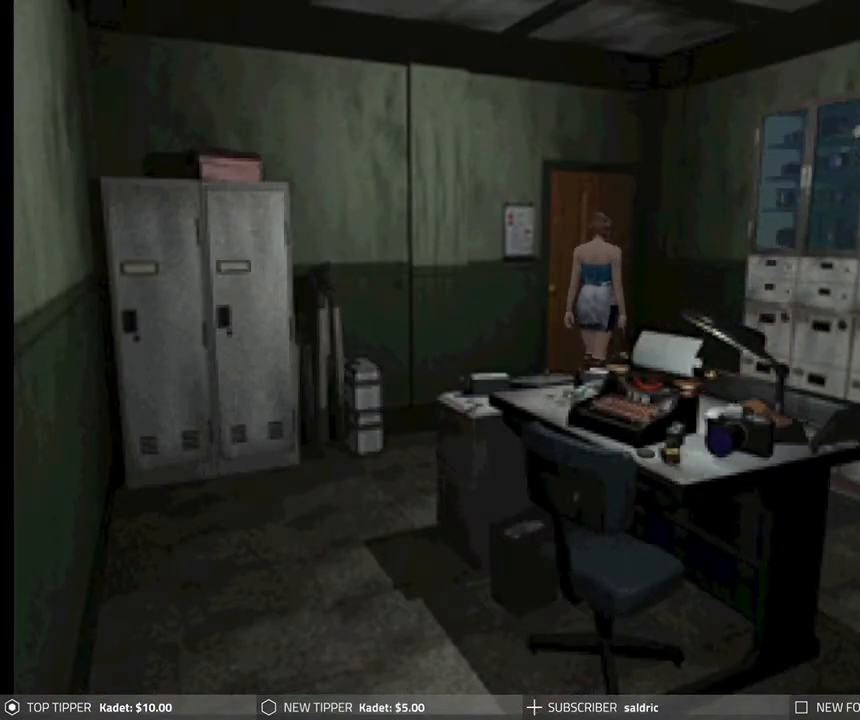
{"buttons": ["DPAD_RIGHT"], "left_stick": "center", "events": [[17, "DPAD_LEFT", "up"], [200, "DPAD_DOWN", "up"], [233, "DPAD_RIGHT", "down"], [267, "DPAD_RIGHT", "up"], [467, "DPAD_RIGHT", "down"]]}
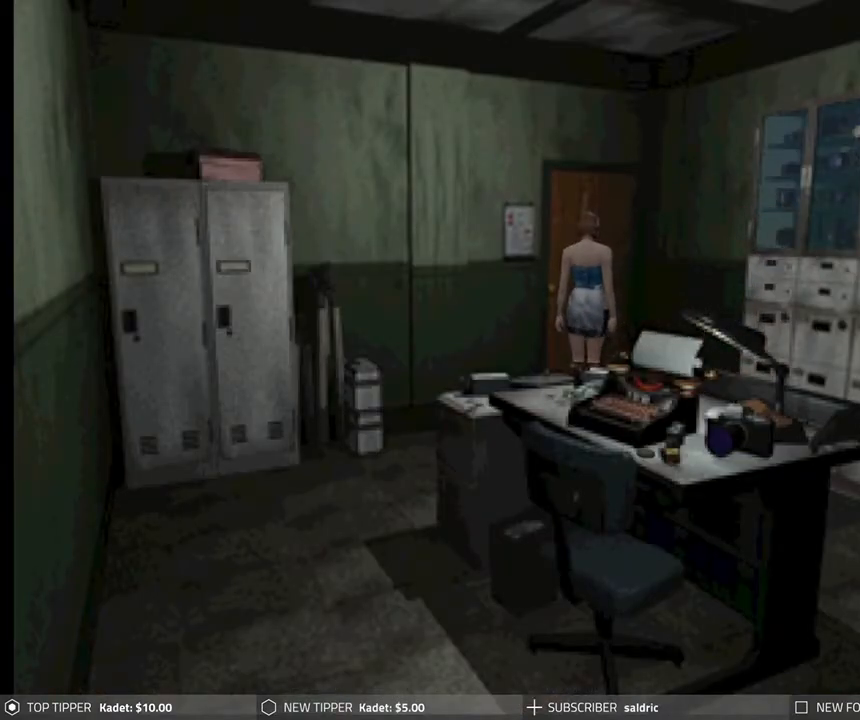
{"buttons": ["CROSS", "DPAD_LEFT"], "left_stick": "center", "events": [[33, "DPAD_RIGHT", "up"], [167, "DPAD_LEFT", "down"], [217, "DPAD_UP", "down"], [233, "DPAD_LEFT", "up"], [333, "DPAD_LEFT", "down"], [450, "DPAD_UP", "up"], [467, "CROSS", "down"]]}
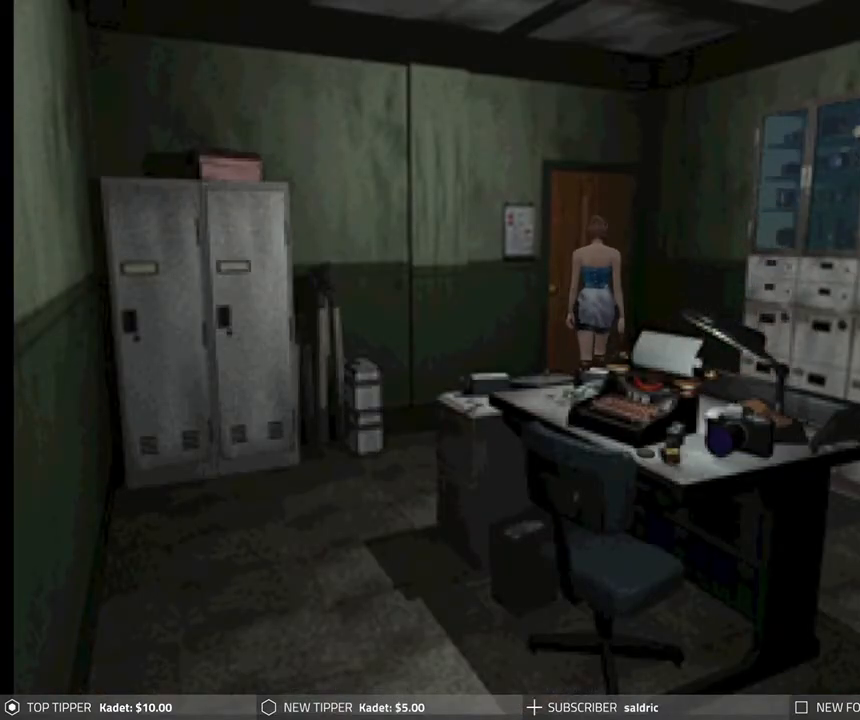
{"buttons": [], "left_stick": "center", "events": [[83, "CROSS", "up"], [150, "CROSS", "down"], [150, "DPAD_UP", "down"], [183, "DPAD_LEFT", "up"], [250, "CROSS", "up"], [250, "DPAD_UP", "up"], [317, "CROSS", "down"], [433, "CROSS", "up"]]}